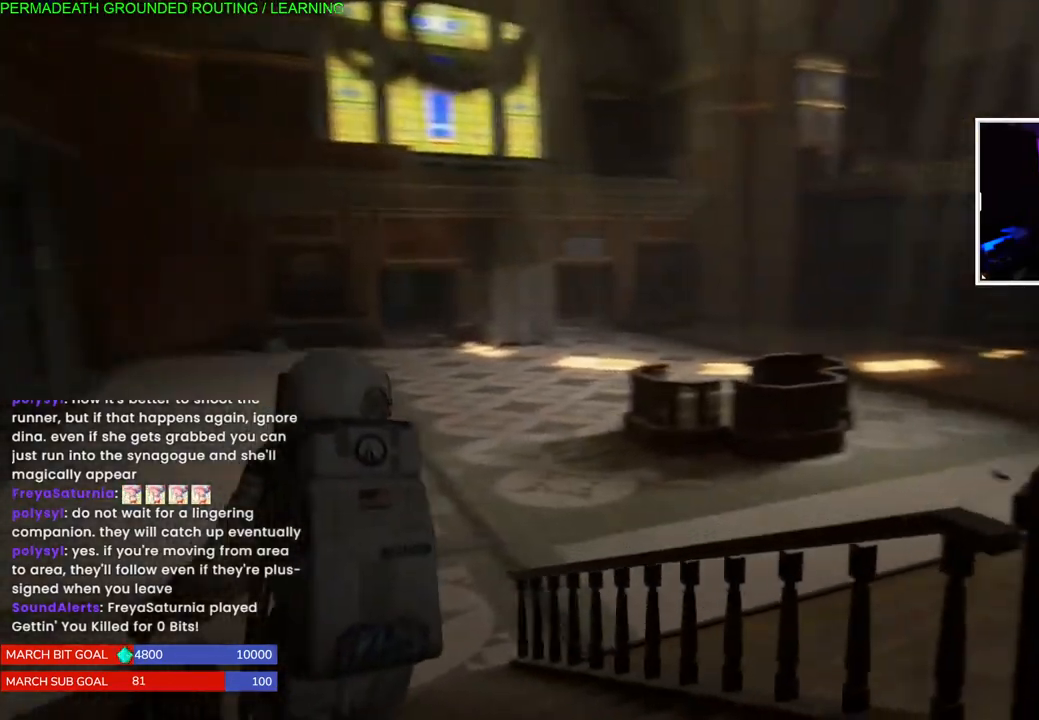
Gameplay with a controller (PlayStation layout); each line is a JSON object with the inputs held at the frame after it. "events" lists button and stick changes between this image and that frame as [ms after this image, input, new state], when the widget could be followed in between. Not read: L3.
{"buttons": ["L1"], "left_stick": "up-left", "right_stick": "center", "events": [[83, "right_stick", "left"], [350, "right_stick", "center"]]}
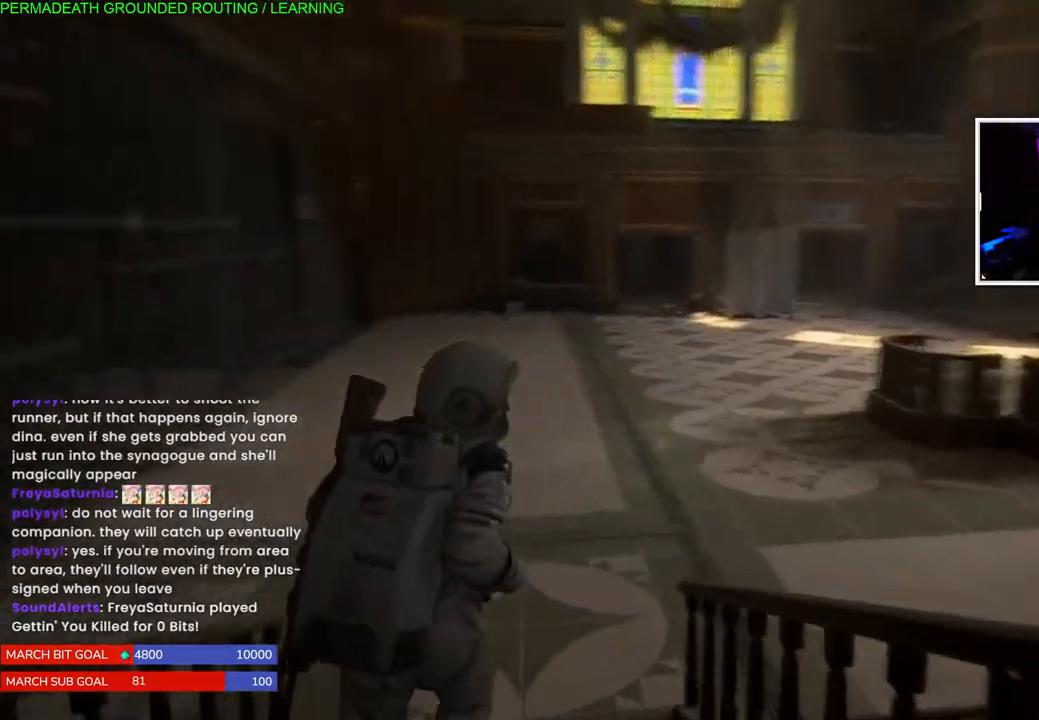
{"buttons": ["L1"], "left_stick": "up-left", "right_stick": "up-right", "events": [[50, "right_stick", "right"], [483, "right_stick", "up-right"]]}
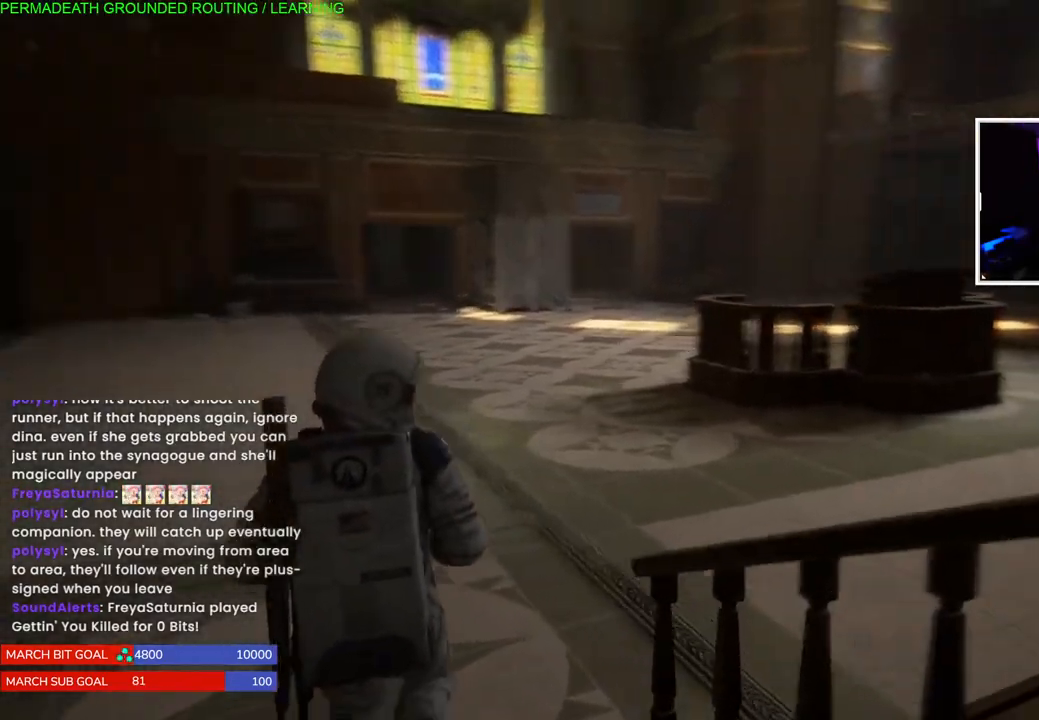
{"buttons": ["L1"], "left_stick": "up-left", "right_stick": "right", "events": [[100, "right_stick", "center"], [467, "right_stick", "right"]]}
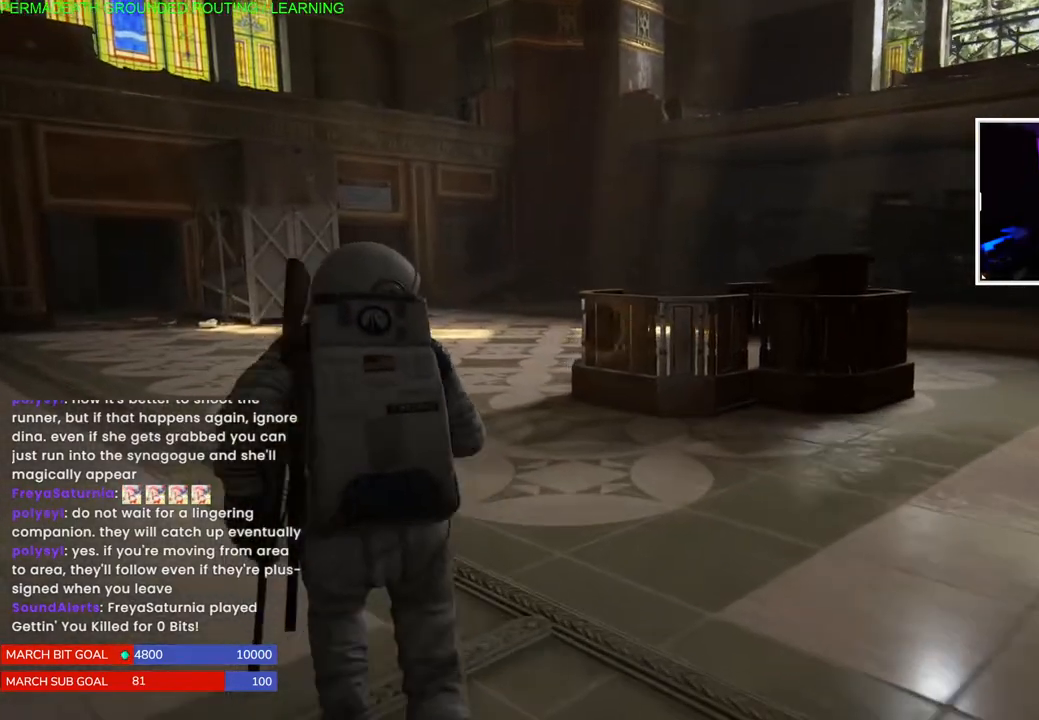
{"buttons": ["L1"], "left_stick": "up-left", "right_stick": "center", "events": [[250, "right_stick", "up-right"], [383, "right_stick", "center"]]}
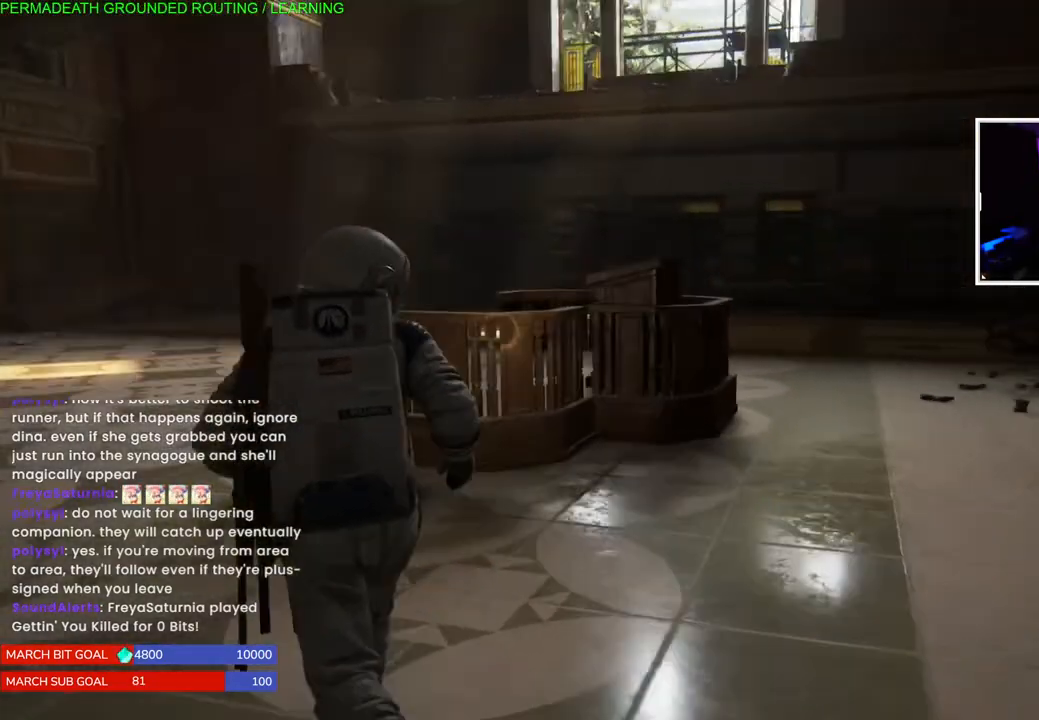
{"buttons": ["L1"], "left_stick": "up-left", "right_stick": "right", "events": [[267, "right_stick", "right"]]}
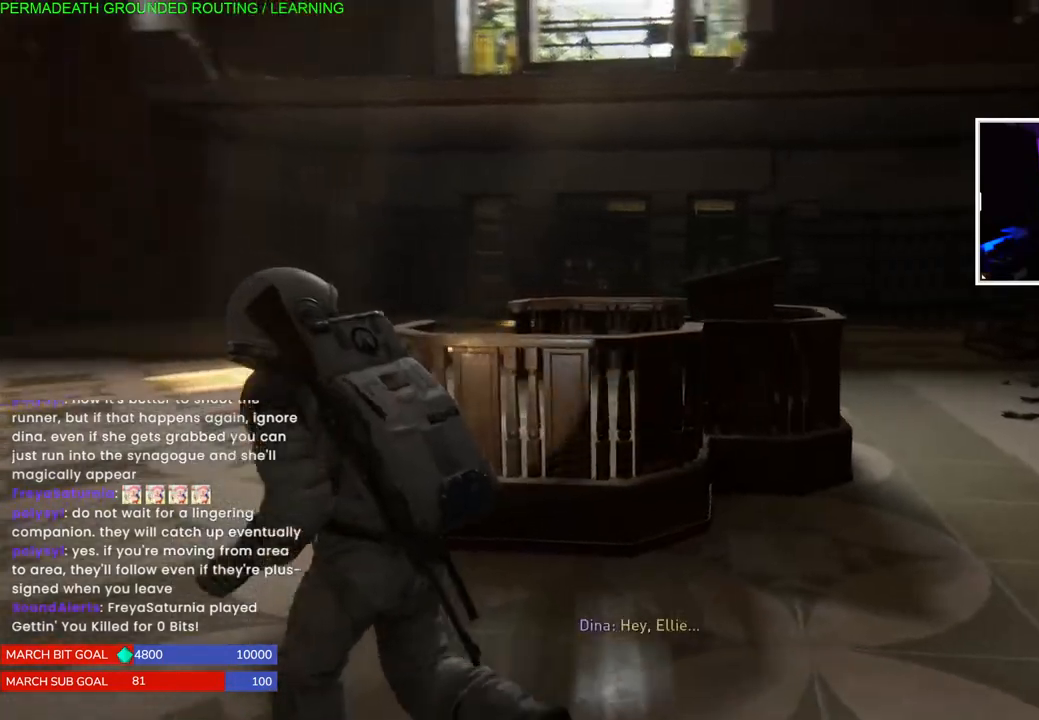
{"buttons": [], "left_stick": "up-left", "right_stick": "right", "events": [[33, "right_stick", "center"], [250, "right_stick", "right"], [450, "L1", "up"]]}
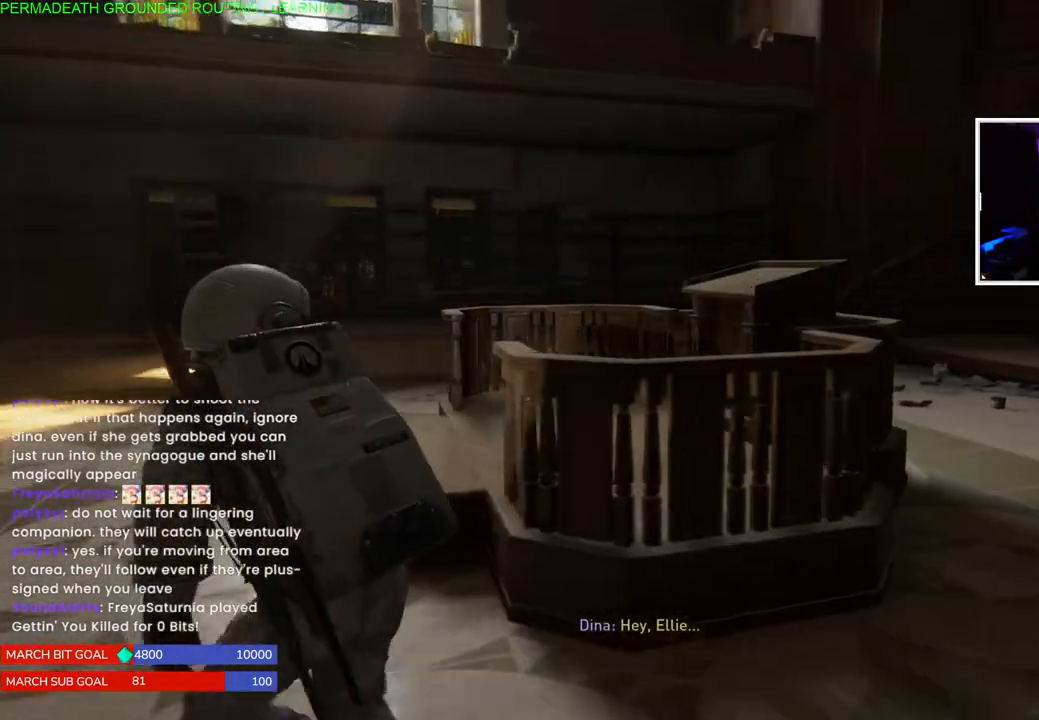
{"buttons": ["L1"], "left_stick": "up-left", "right_stick": "center", "events": [[133, "right_stick", "center"], [467, "L1", "down"]]}
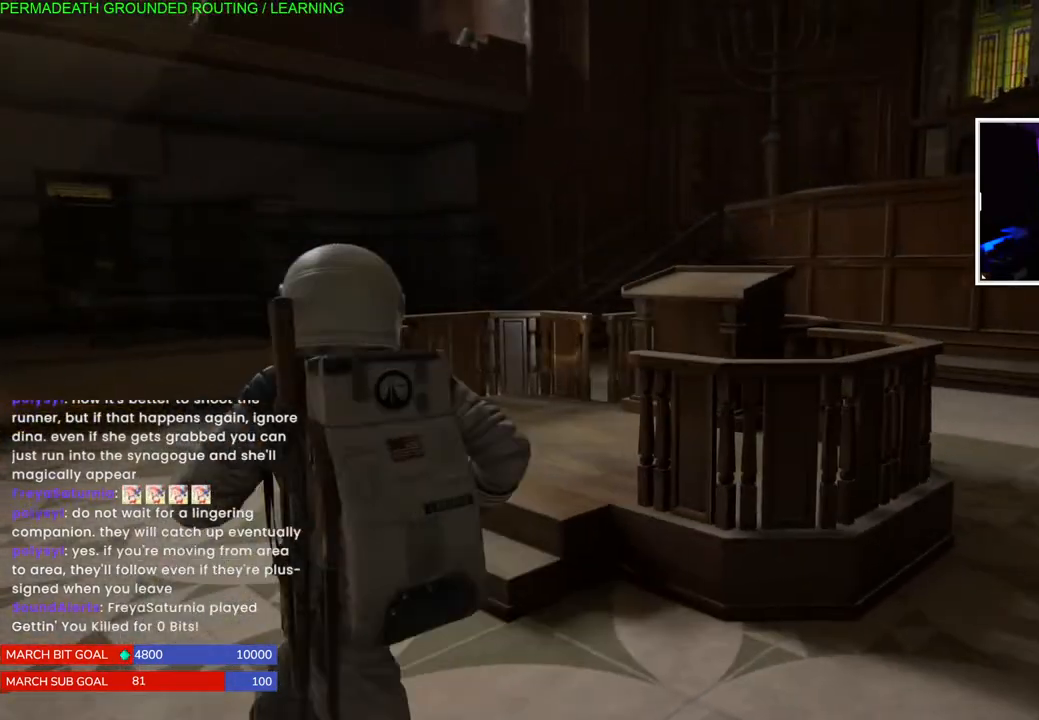
{"buttons": ["L1"], "left_stick": "up-left", "right_stick": "right", "events": [[233, "right_stick", "right"]]}
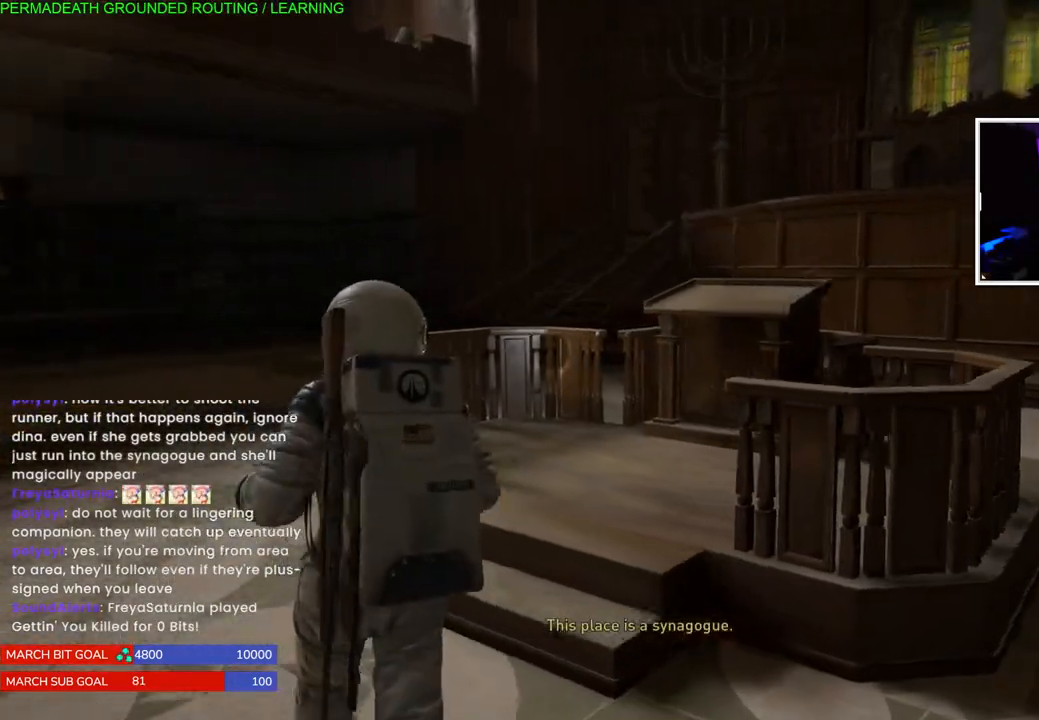
{"buttons": ["L1"], "left_stick": "up-left", "right_stick": "center", "events": [[267, "right_stick", "center"]]}
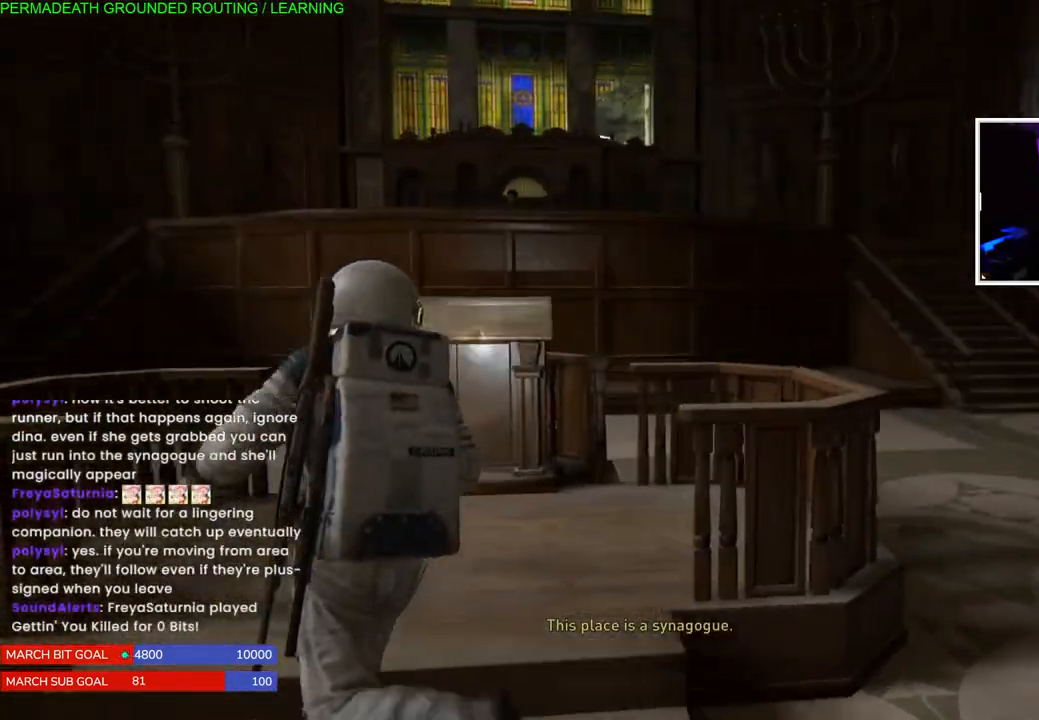
{"buttons": [], "left_stick": "up-left", "right_stick": "center", "events": [[83, "right_stick", "down-left"], [233, "L1", "up"], [317, "right_stick", "center"]]}
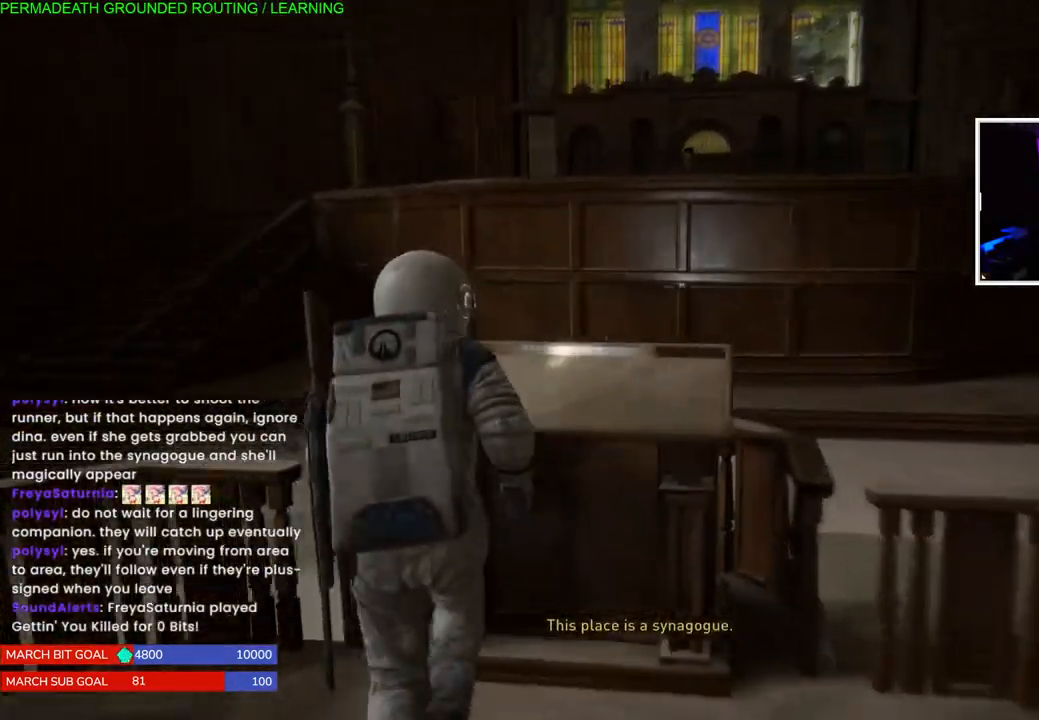
{"buttons": ["L1"], "left_stick": "down-left", "right_stick": "left", "events": [[83, "left_stick", "center"], [100, "right_stick", "down-left"], [167, "left_stick", "down"], [217, "L1", "down"], [267, "left_stick", "down-left"], [500, "right_stick", "left"]]}
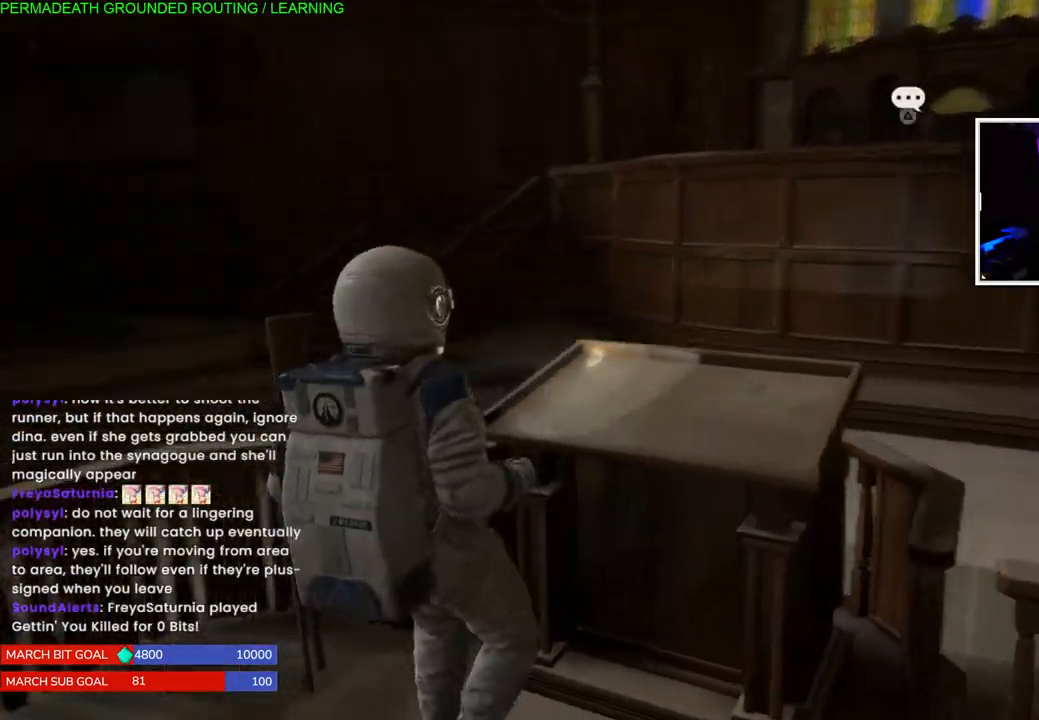
{"buttons": ["L1"], "left_stick": "left", "right_stick": "left", "events": [[283, "left_stick", "left"]]}
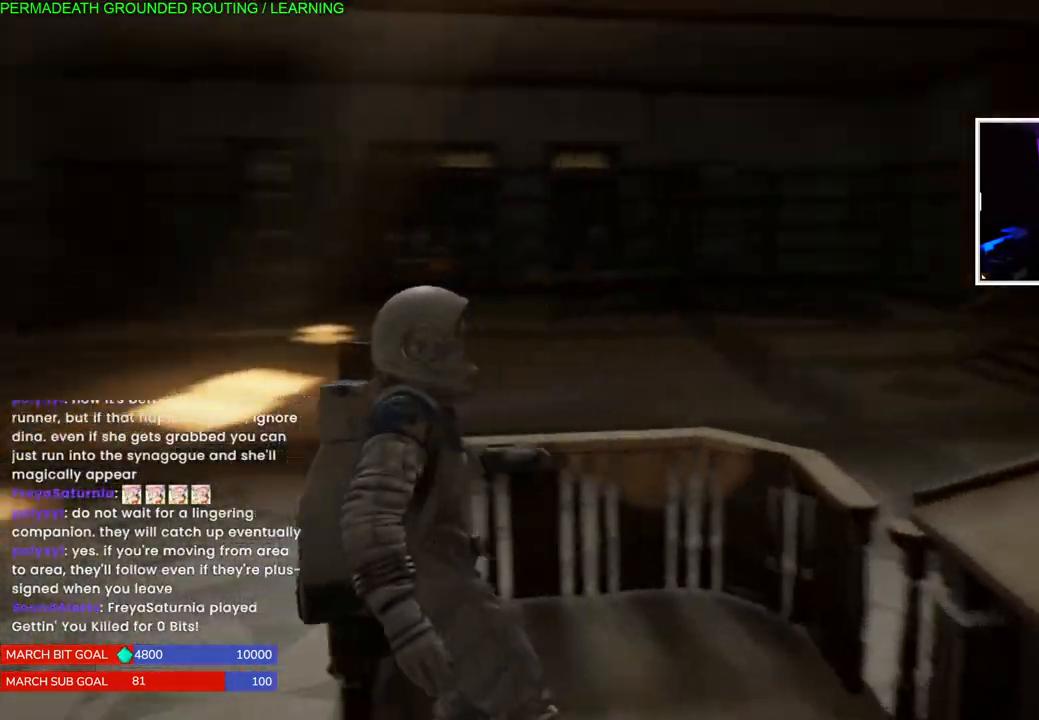
{"buttons": ["L1"], "left_stick": "up", "right_stick": "right", "events": [[17, "right_stick", "center"], [350, "left_stick", "up"], [400, "right_stick", "right"]]}
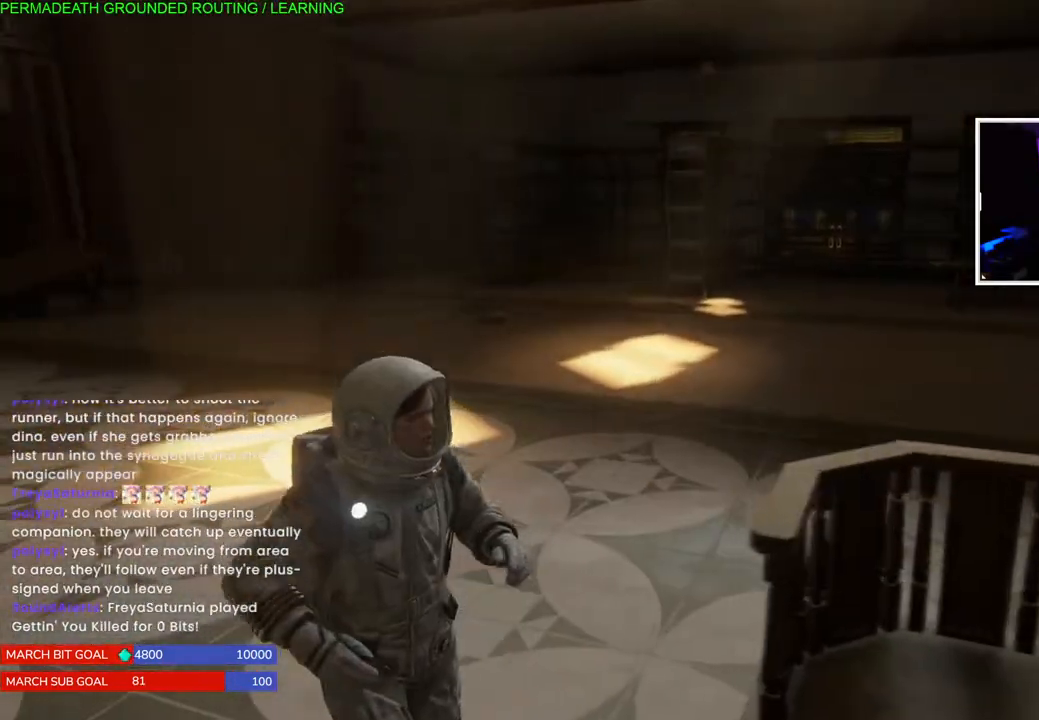
{"buttons": [], "left_stick": "down-right", "right_stick": "center", "events": [[83, "left_stick", "right"], [133, "left_stick", "down-right"], [183, "L1", "up"], [483, "right_stick", "center"]]}
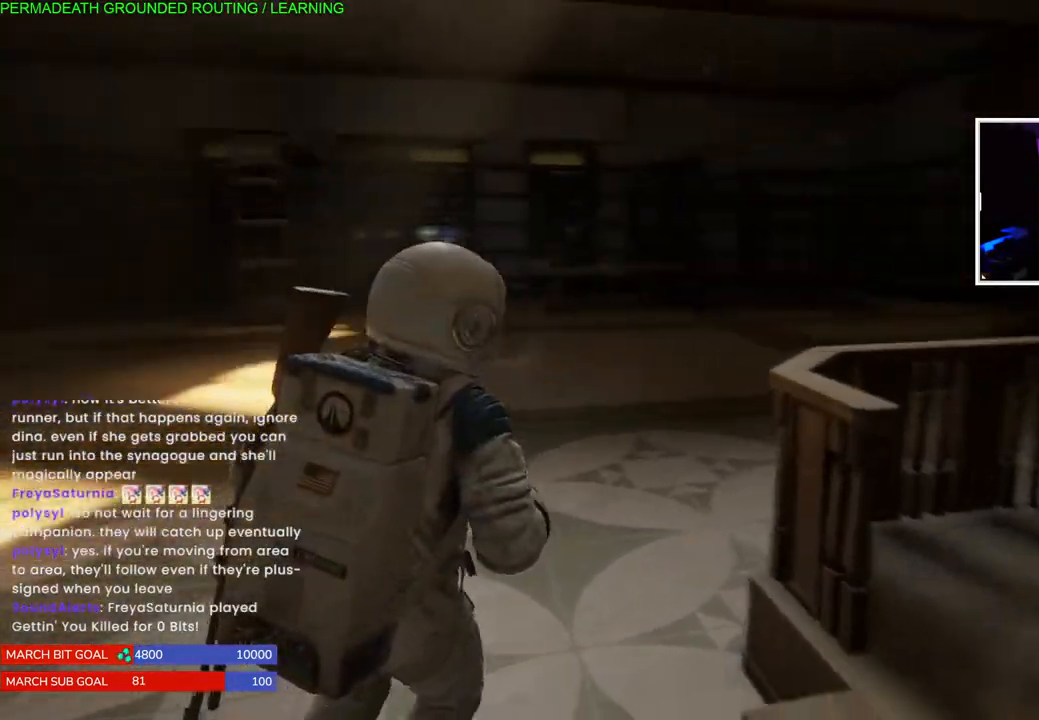
{"buttons": [], "left_stick": "down-right", "right_stick": "center", "events": [[83, "TRIANGLE", "down"], [250, "TRIANGLE", "up"]]}
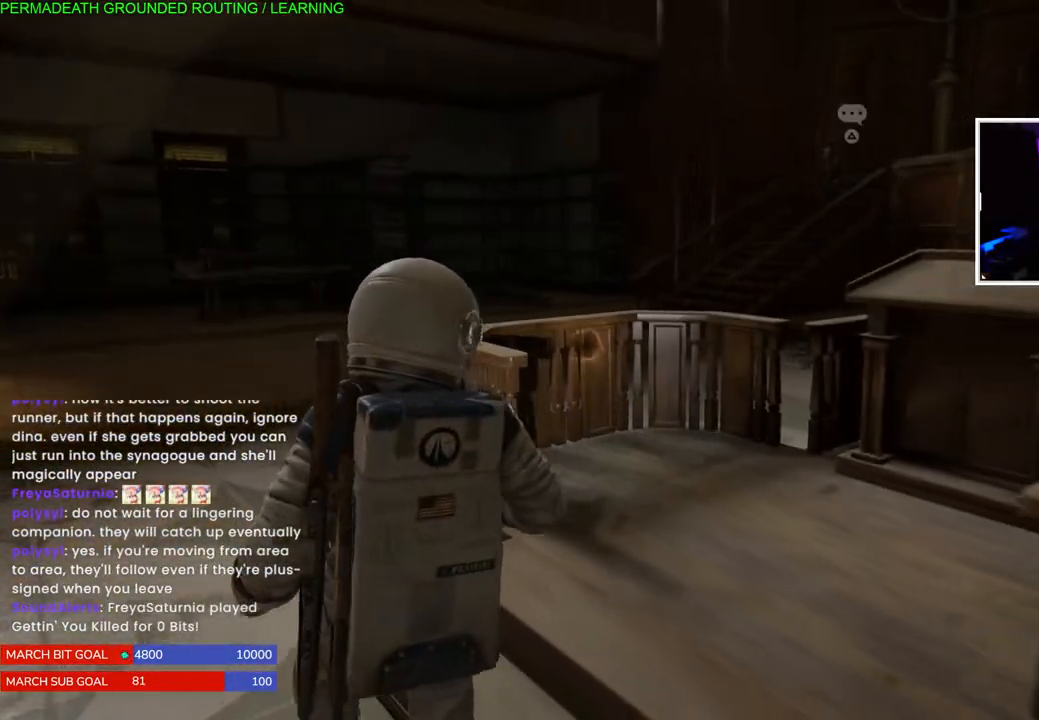
{"buttons": ["L1"], "left_stick": "right", "right_stick": "right", "events": [[83, "left_stick", "down-left"], [167, "right_stick", "right"], [267, "left_stick", "down"], [367, "L1", "down"], [383, "left_stick", "down-right"], [483, "left_stick", "right"]]}
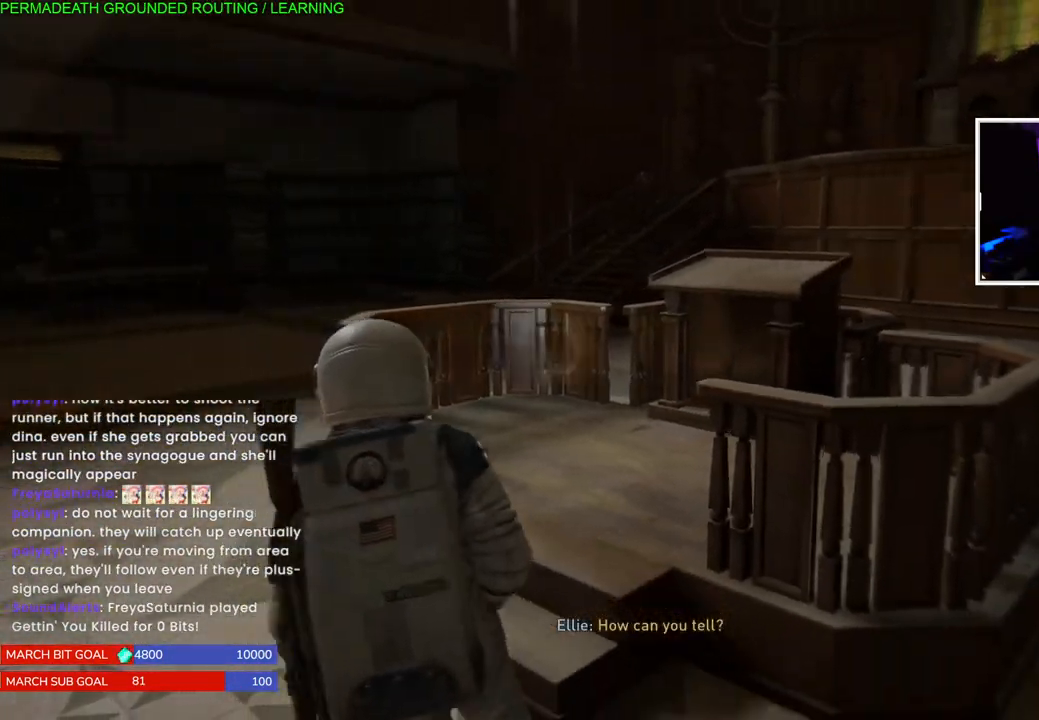
{"buttons": ["L1"], "left_stick": "up", "right_stick": "up-right", "events": [[217, "left_stick", "up-right"], [450, "right_stick", "up-right"], [500, "left_stick", "up"]]}
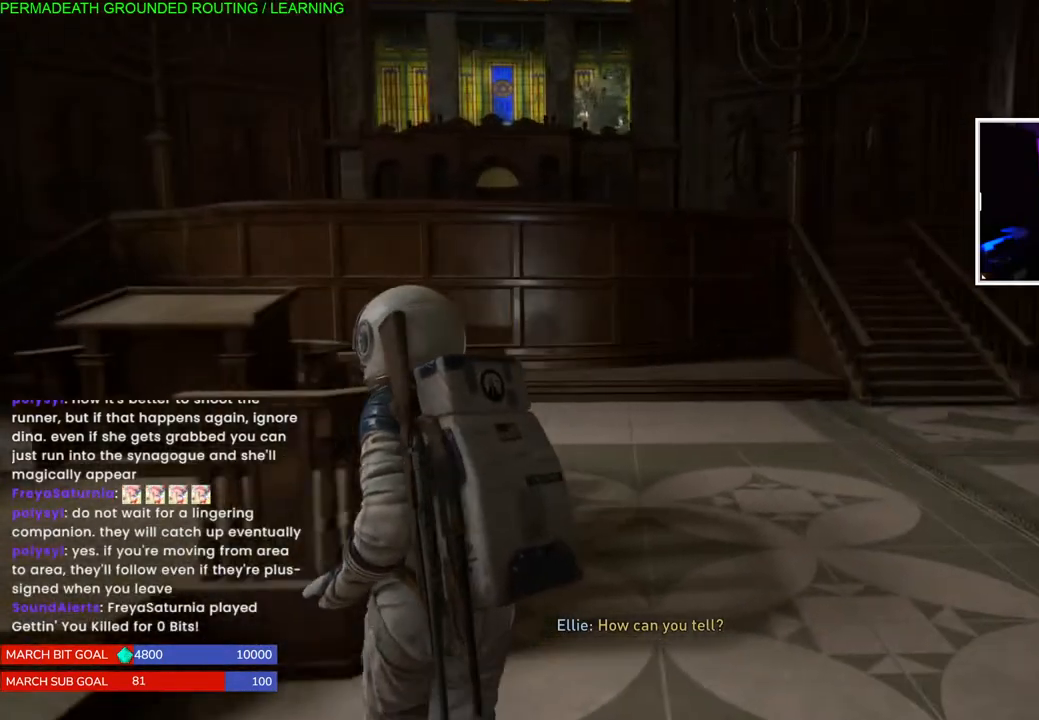
{"buttons": ["L1"], "left_stick": "up", "right_stick": "up-right", "events": []}
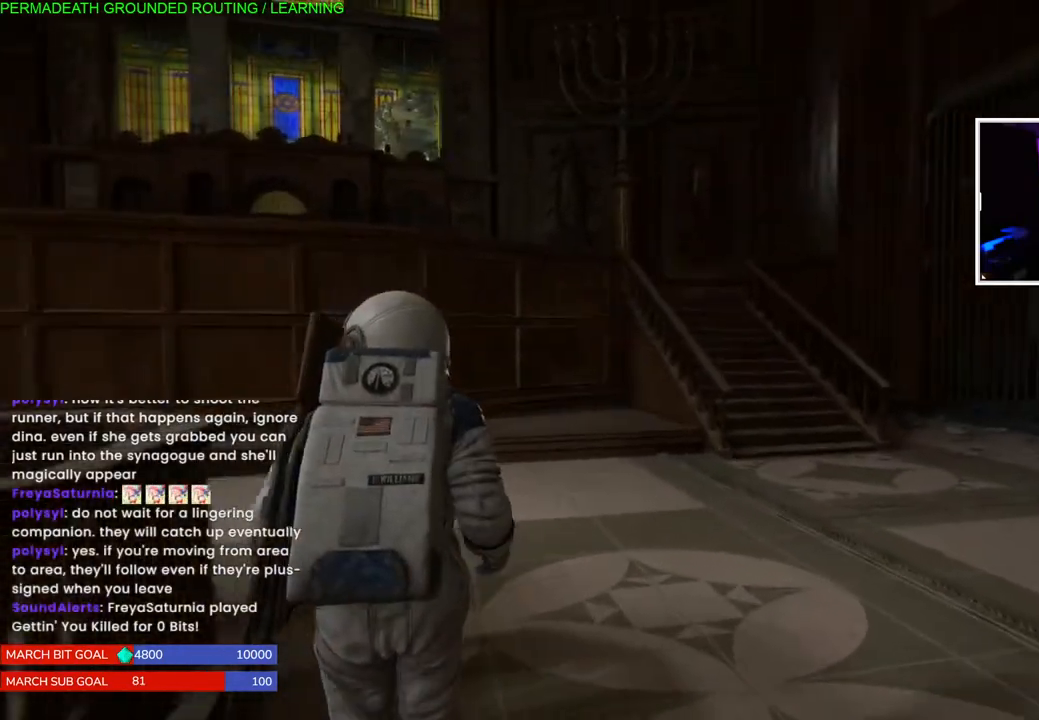
{"buttons": ["L1"], "left_stick": "up", "right_stick": "center", "events": [[17, "right_stick", "left"], [450, "right_stick", "center"]]}
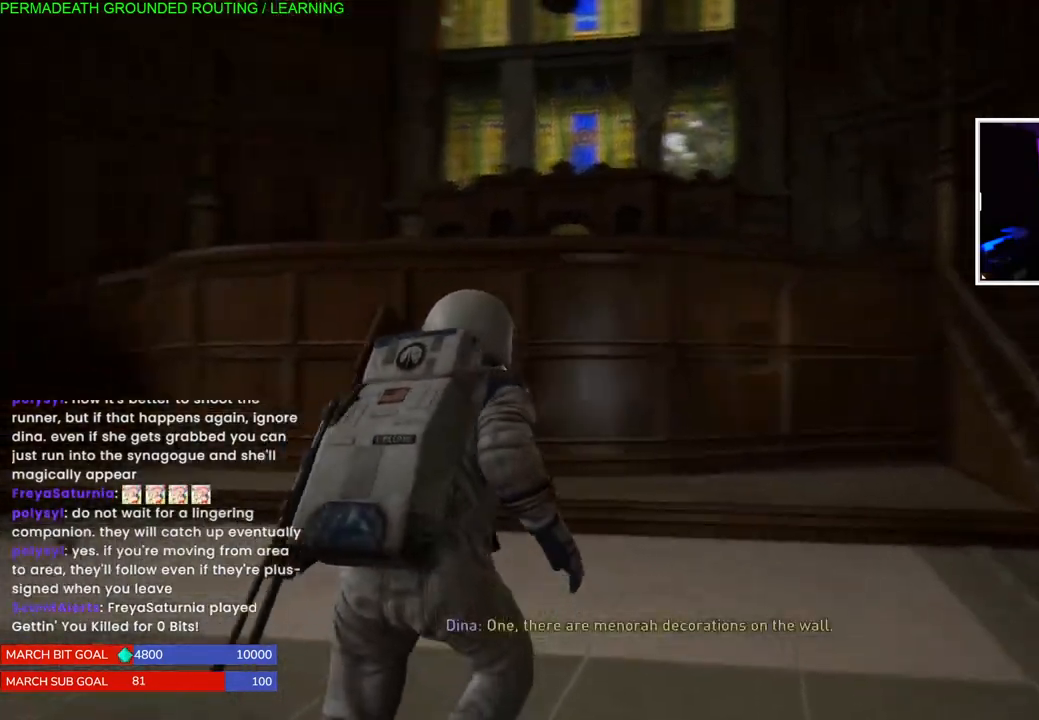
{"buttons": ["L1"], "left_stick": "up", "right_stick": "left", "events": [[167, "right_stick", "left"]]}
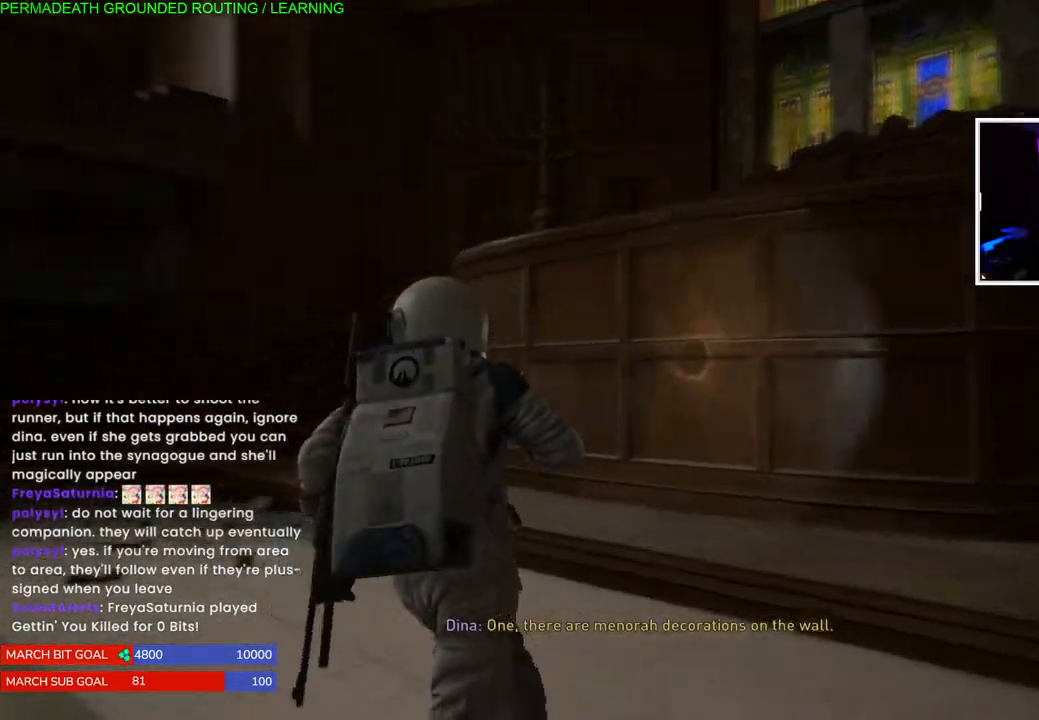
{"buttons": ["L1"], "left_stick": "up", "right_stick": "center", "events": [[267, "right_stick", "center"]]}
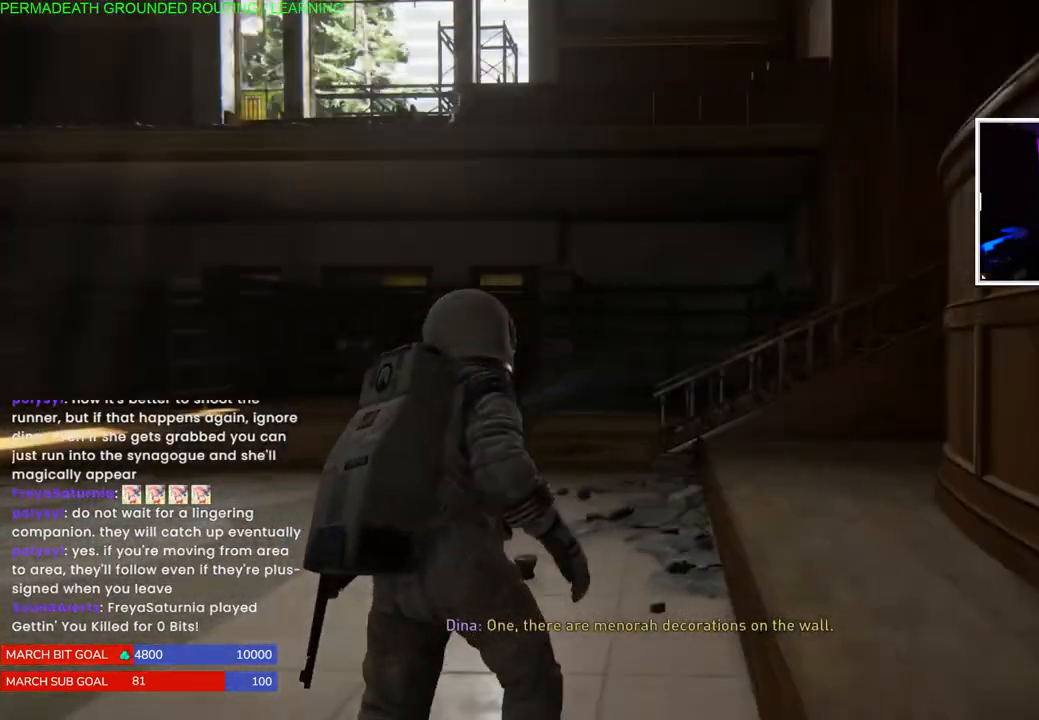
{"buttons": ["L1"], "left_stick": "up", "right_stick": "center", "events": [[100, "right_stick", "down-left"], [300, "right_stick", "center"]]}
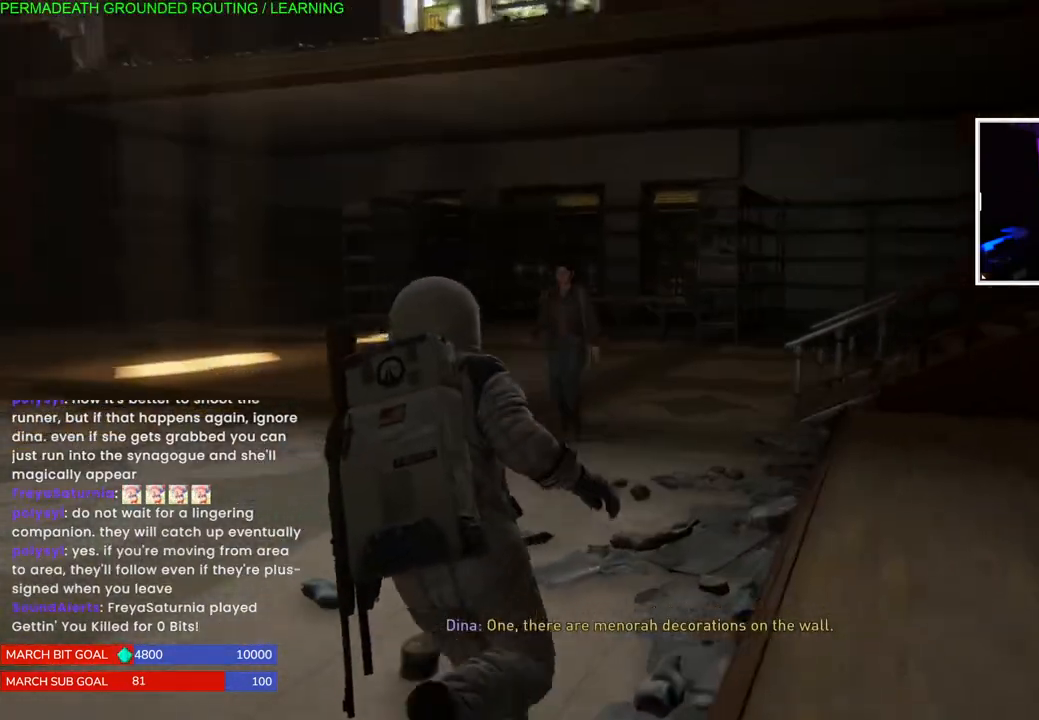
{"buttons": ["L1"], "left_stick": "up", "right_stick": "center", "events": [[167, "right_stick", "down-left"], [383, "right_stick", "center"]]}
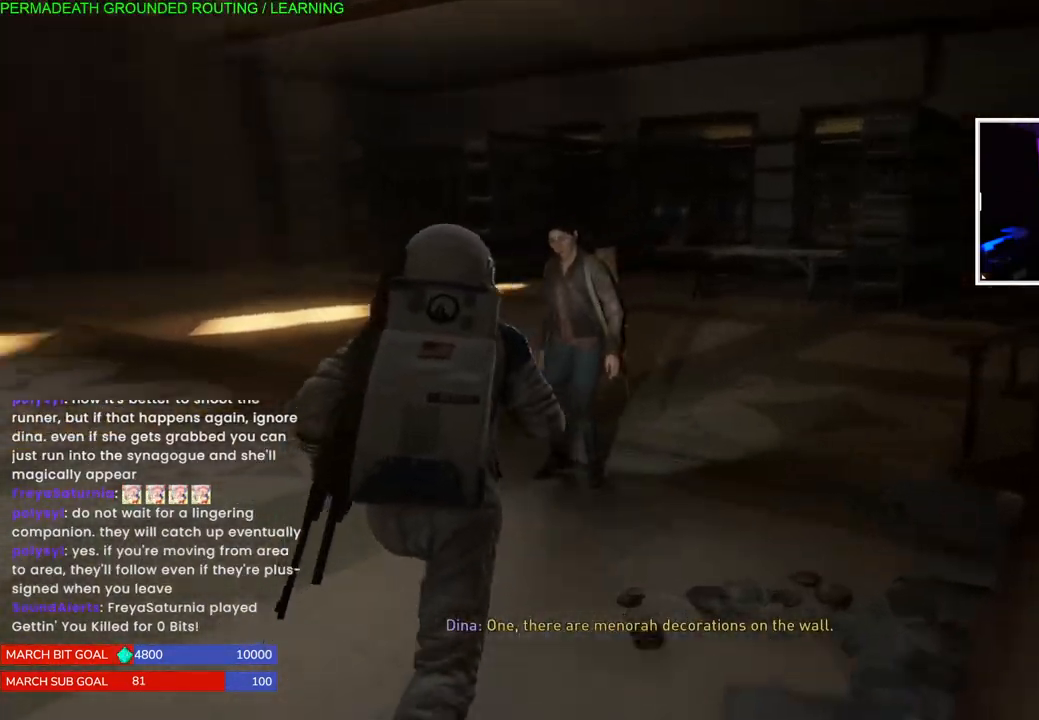
{"buttons": ["L1"], "left_stick": "up-right", "right_stick": "up-right", "events": [[150, "left_stick", "up-right"], [150, "right_stick", "right"], [467, "right_stick", "up-right"]]}
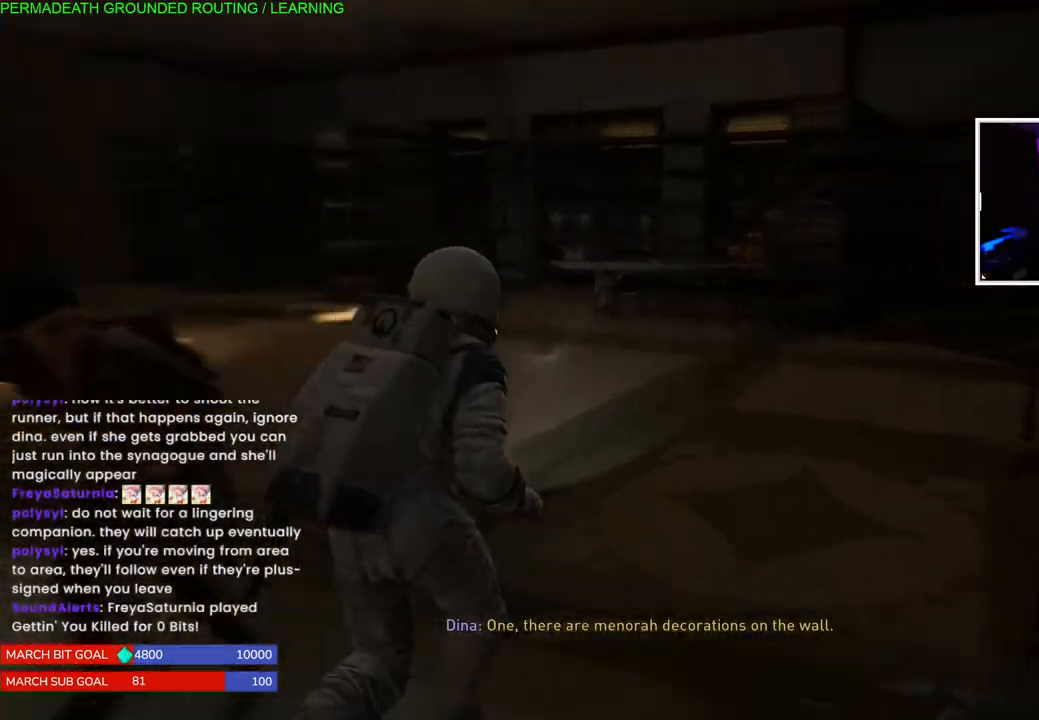
{"buttons": ["L1"], "left_stick": "up", "right_stick": "down-left", "events": [[100, "left_stick", "up"], [133, "right_stick", "center"], [383, "right_stick", "down-left"]]}
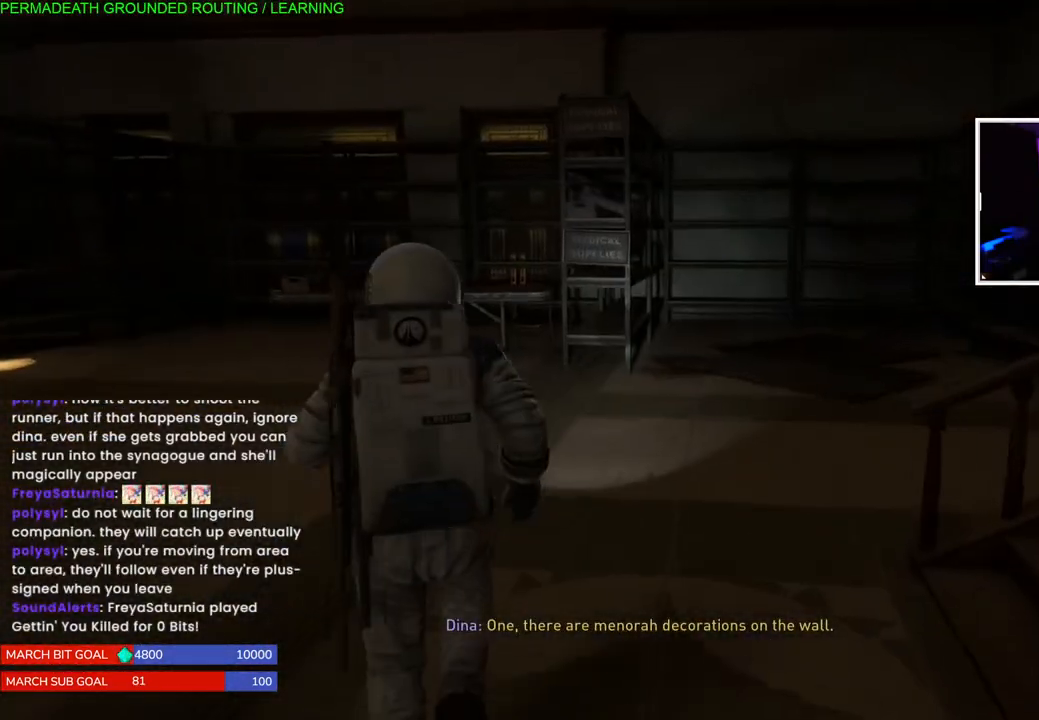
{"buttons": ["L1"], "left_stick": "up", "right_stick": "left", "events": [[117, "right_stick", "center"], [350, "right_stick", "left"]]}